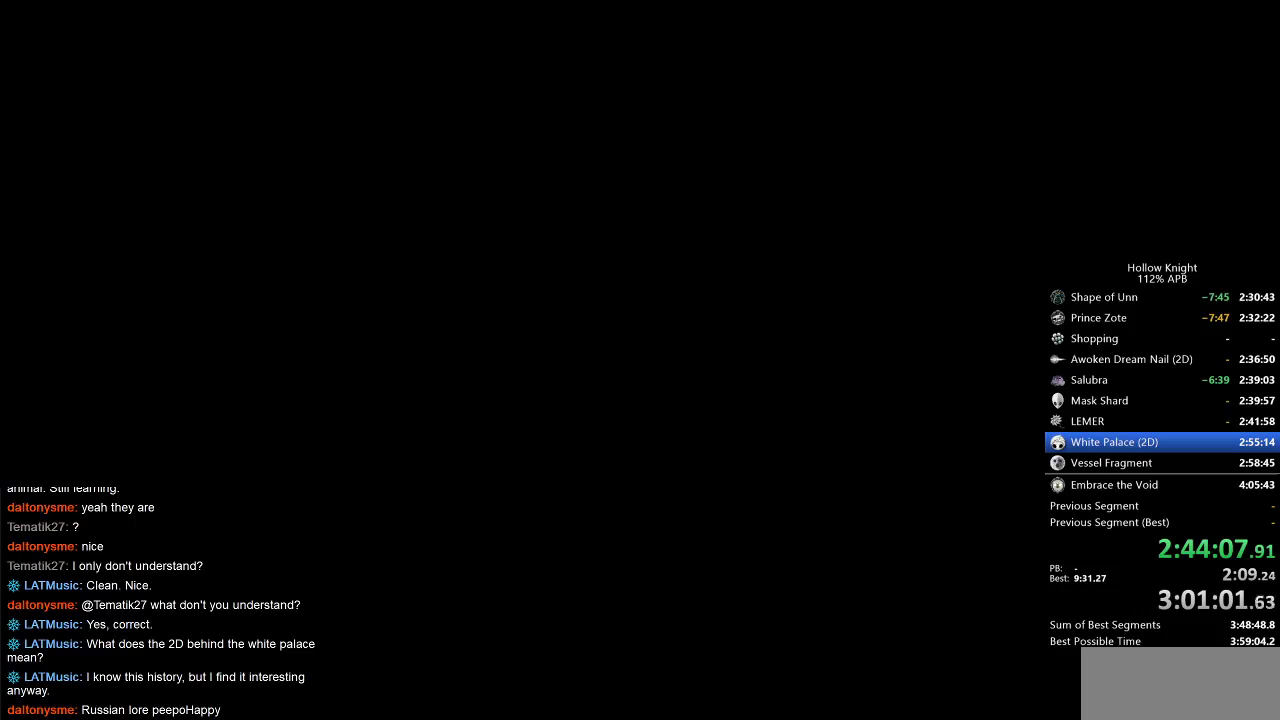
Gameplay with keyboard; each line is a JSON object with the keys held at the frame after it. "events" lists presses ("down") and releases ("up") of "cdash", "dash", "dnail", "down", "heal", "inv", "jump", "left", "nail", "right", "spell" and "up" between this image and that frame as [ms after this image, input, new state], when the widget could be followed in between. No other keys are recorded. Mouse input is not recorded. Key names are as the overlay labels them; some are game actions (e.g. jump) rather than physical keys.
{"keys": [], "events": []}
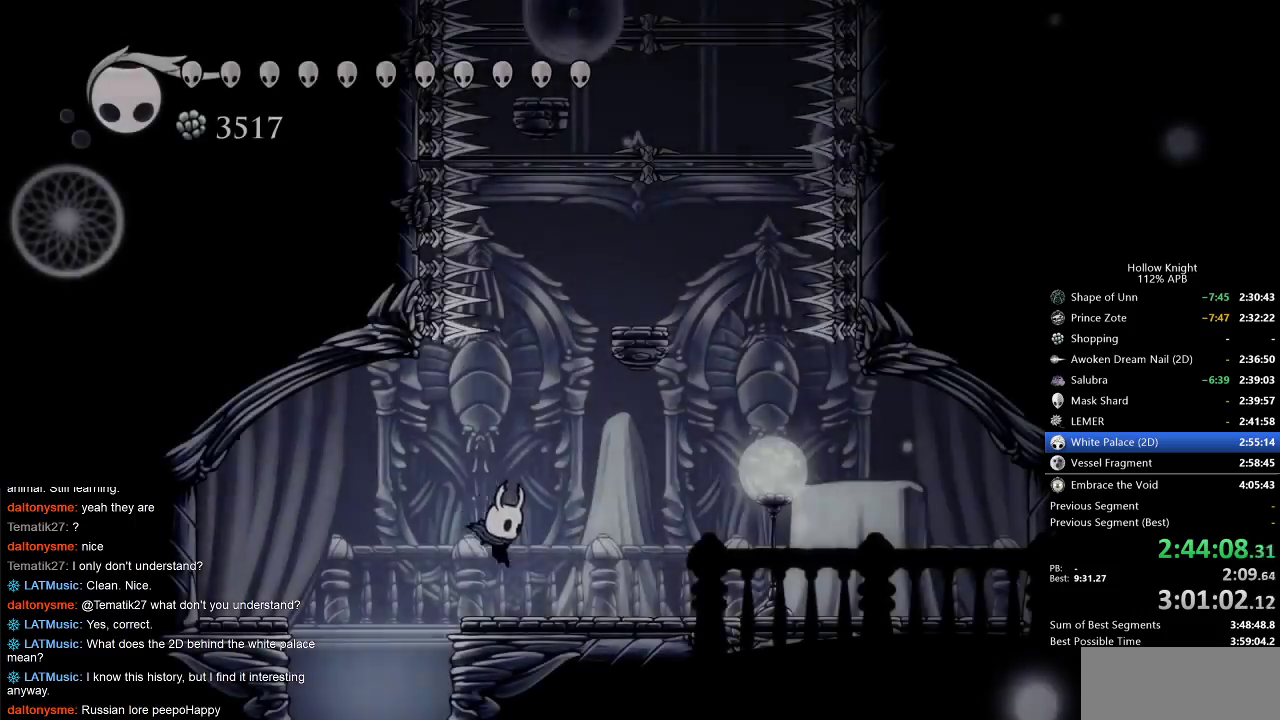
{"keys": ["jump", "right"], "events": [[150, "jump", "down"], [333, "right", "down"]]}
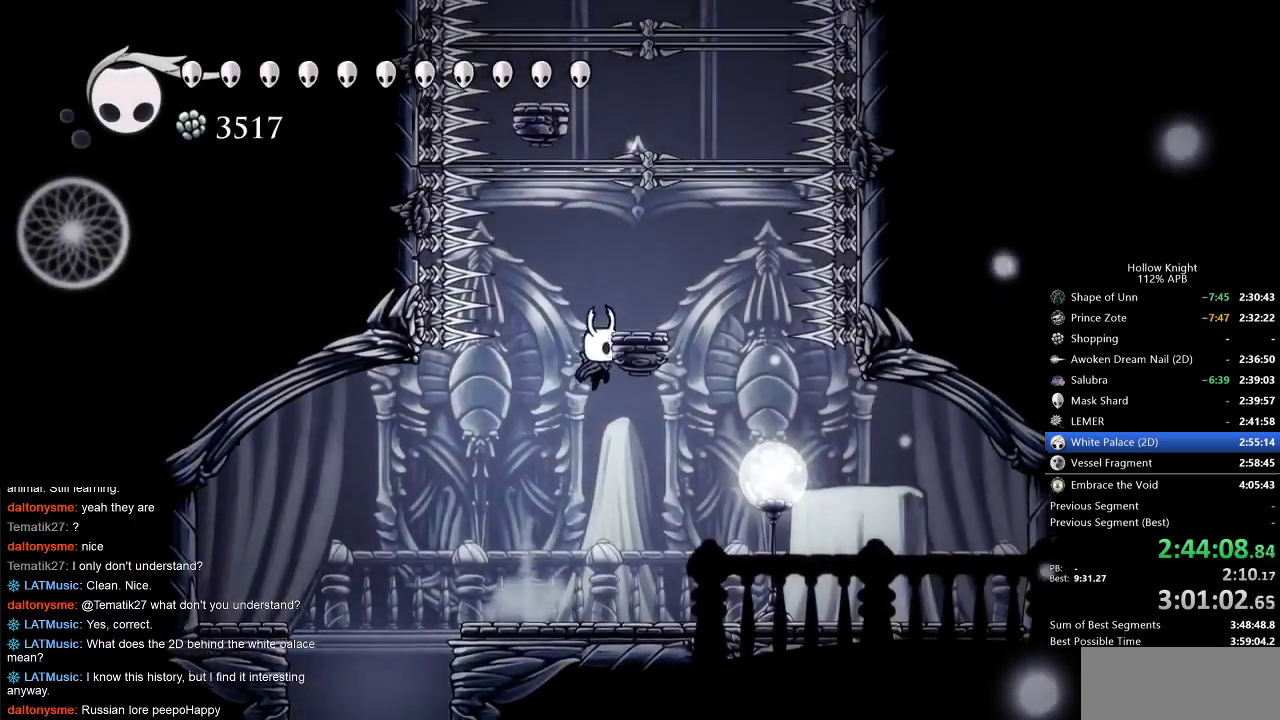
{"keys": ["jump", "left"], "events": [[67, "jump", "up"], [117, "jump", "down"], [400, "left", "down"], [450, "right", "up"]]}
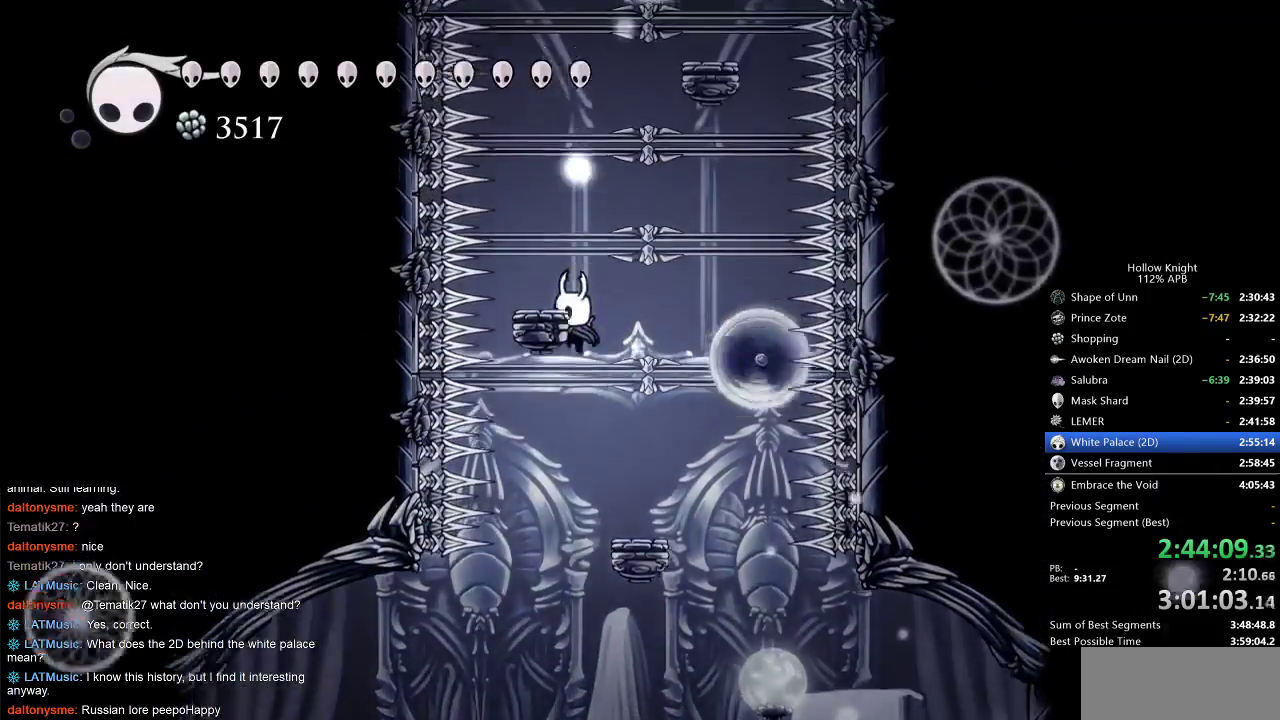
{"keys": ["jump", "right"], "events": [[83, "jump", "up"], [133, "jump", "down"], [367, "left", "up"], [367, "right", "down"]]}
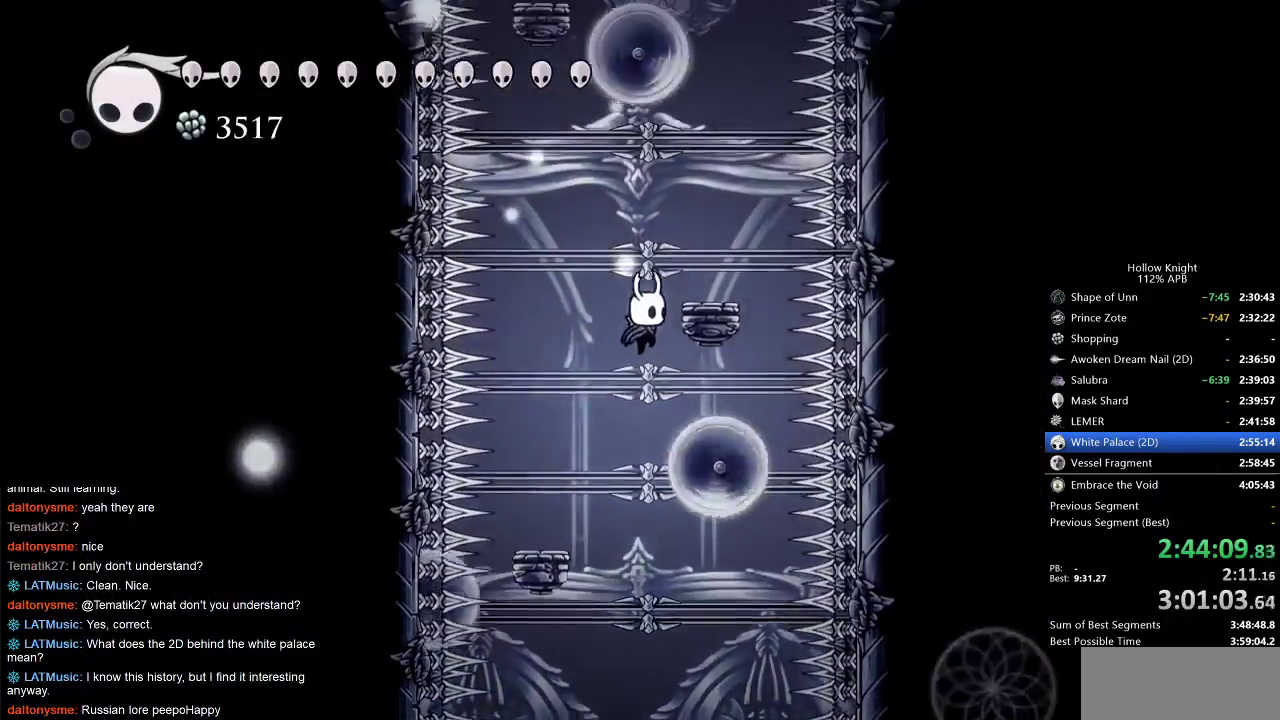
{"keys": ["jump", "right"], "events": [[100, "jump", "up"], [150, "jump", "down"], [433, "jump", "up"], [467, "jump", "down"]]}
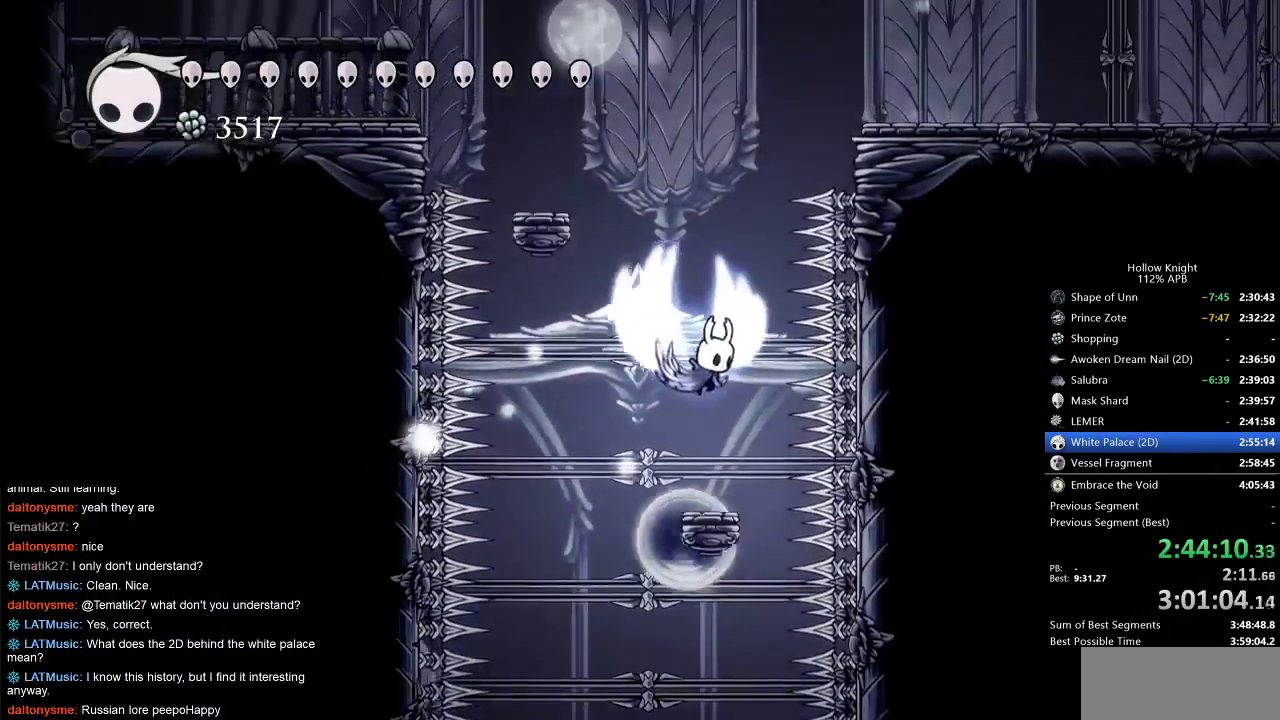
{"keys": ["nail", "right"], "events": [[17, "down", "down"], [217, "right", "up"], [350, "nail", "down"], [450, "jump", "up"], [450, "right", "down"], [483, "down", "up"]]}
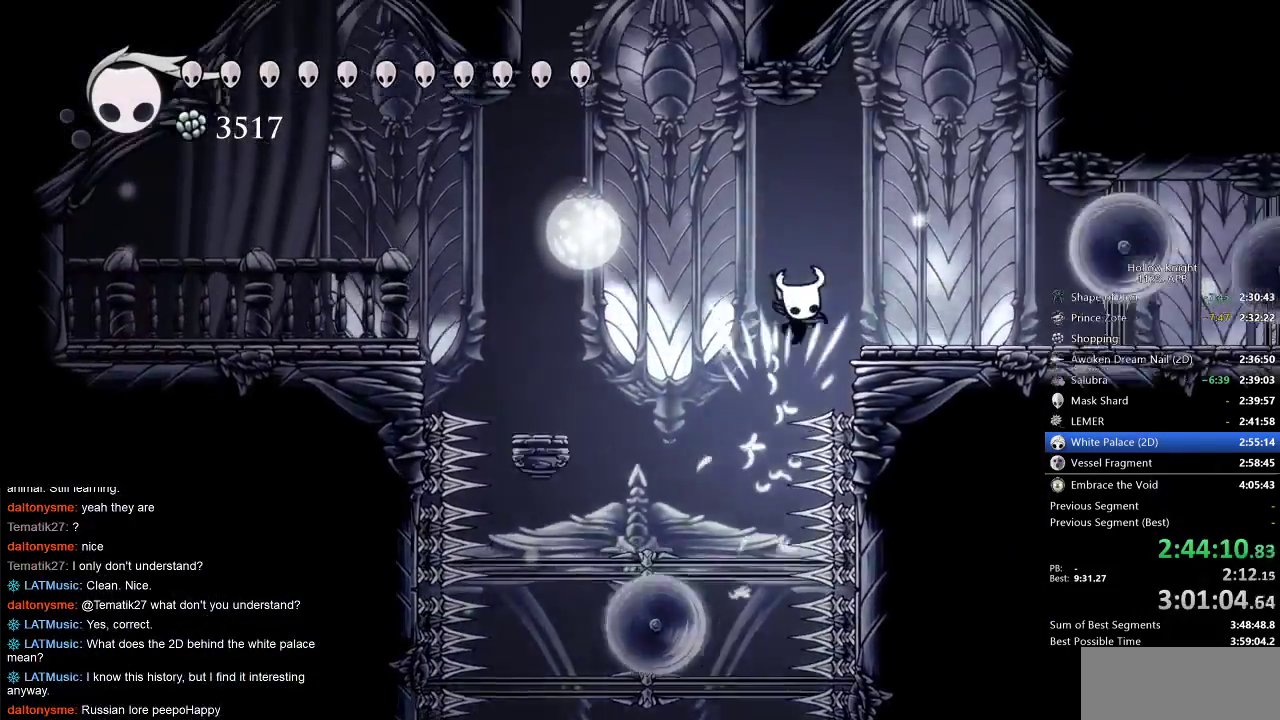
{"keys": ["nail", "right"], "events": [[83, "dash", "down"], [183, "dash", "up"]]}
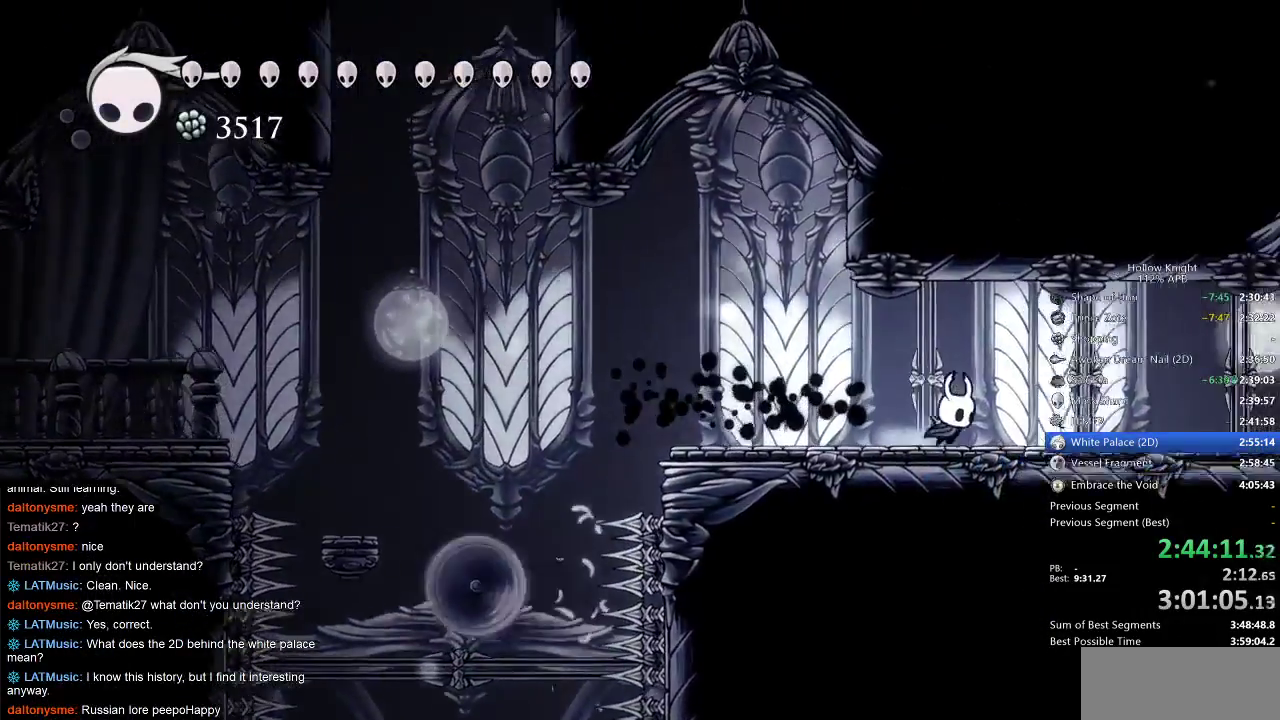
{"keys": ["nail", "right"], "events": [[233, "right", "up"], [433, "right", "down"]]}
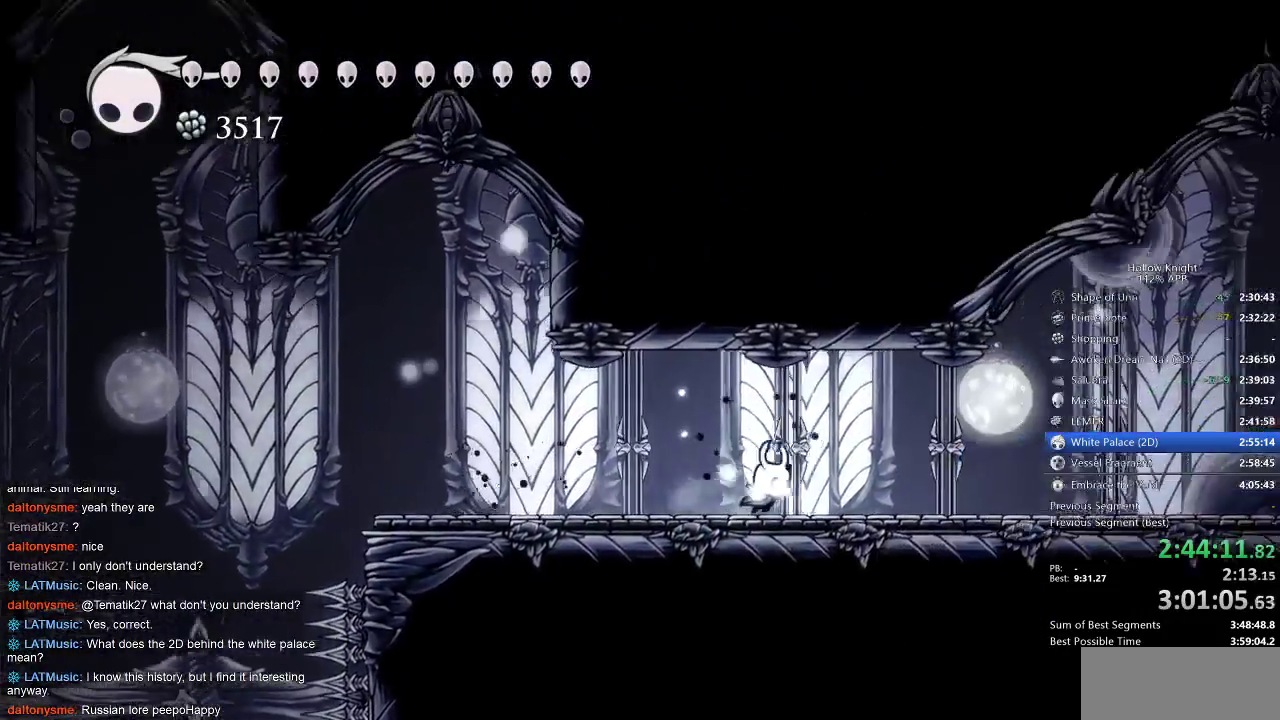
{"keys": ["nail"], "events": [[383, "right", "up"]]}
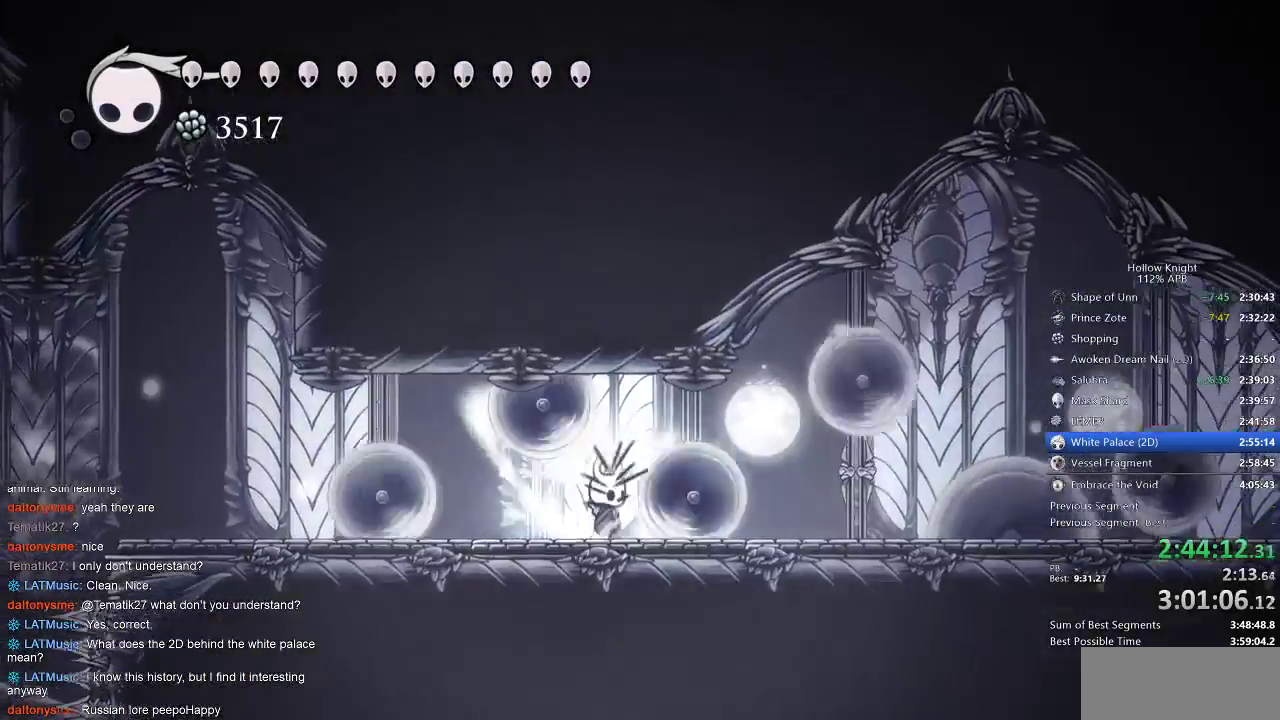
{"keys": ["jump", "nail", "right"], "events": [[183, "dash", "down"], [183, "right", "down"], [317, "dash", "up"], [450, "jump", "down"]]}
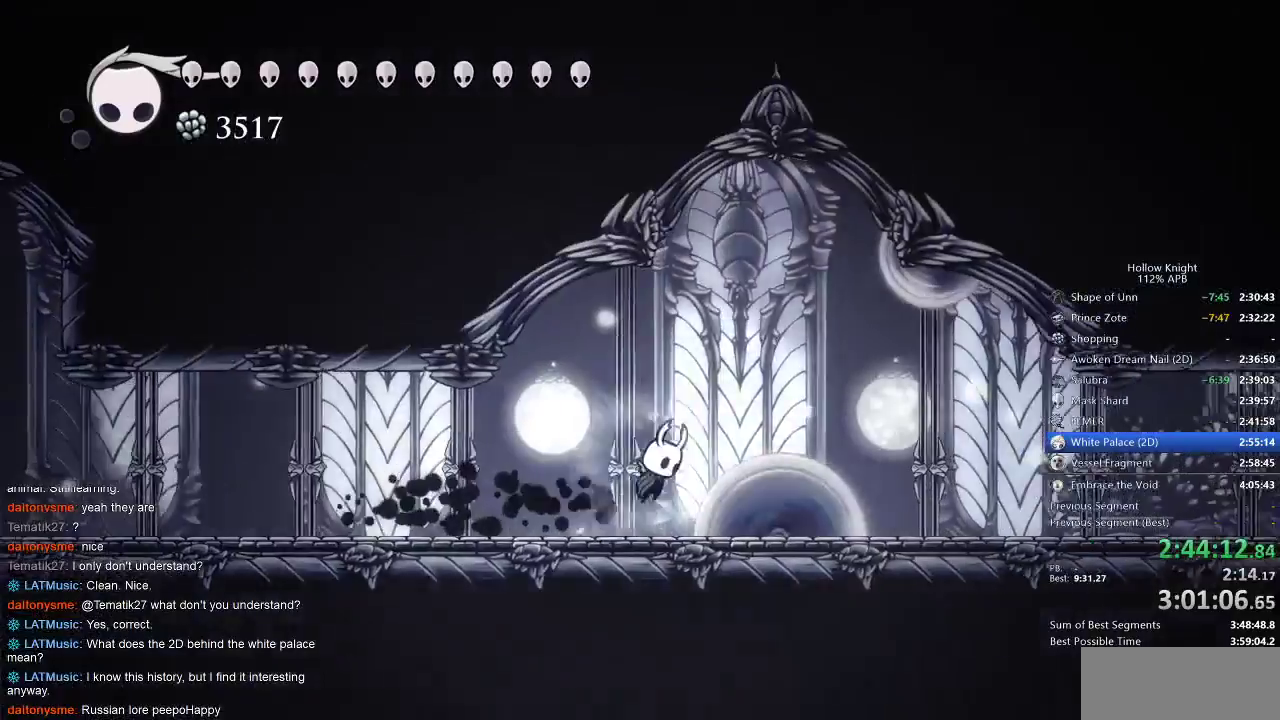
{"keys": ["nail", "right"], "events": [[283, "dash", "down"], [333, "jump", "up"], [367, "dash", "up"]]}
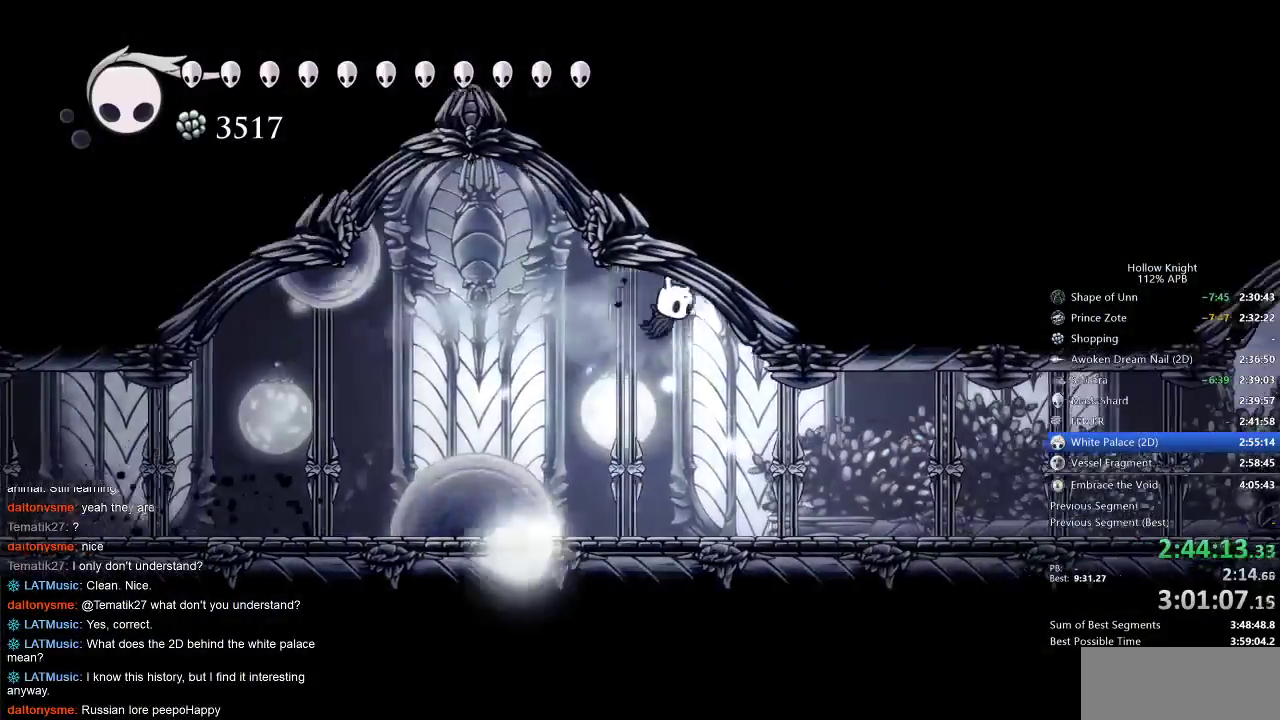
{"keys": ["nail"], "events": [[117, "right", "up"]]}
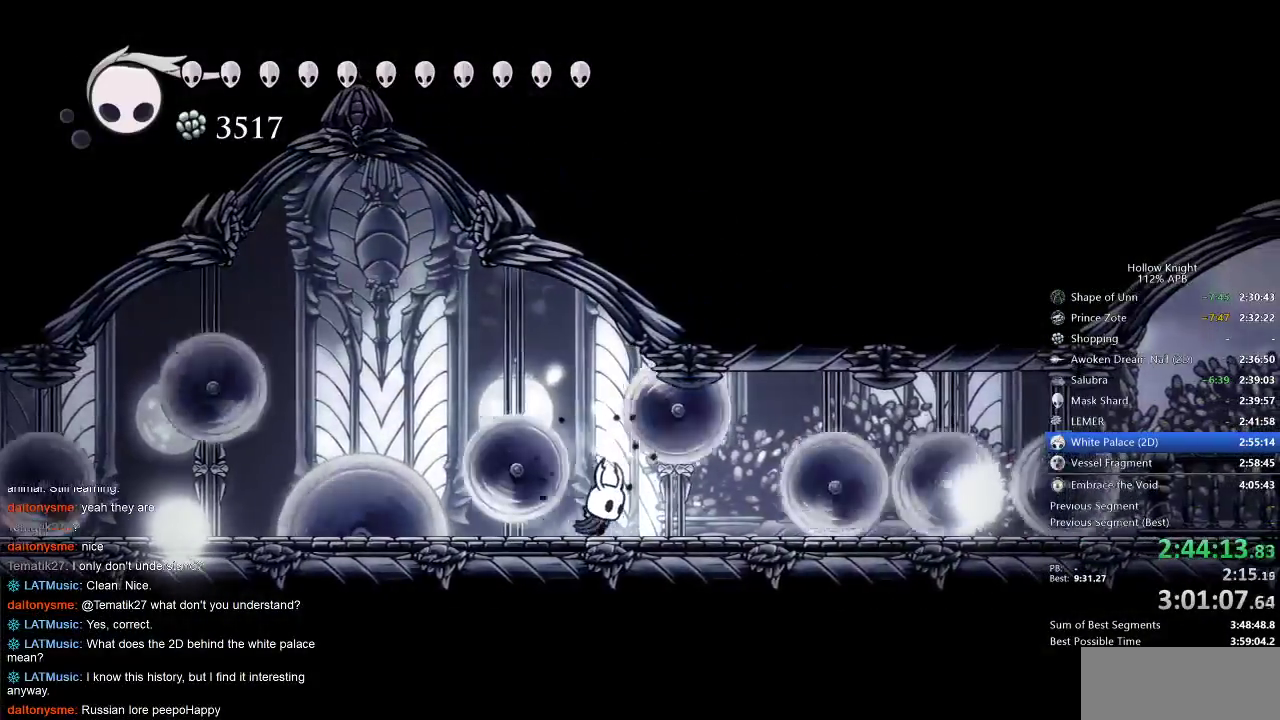
{"keys": ["nail", "right"], "events": [[183, "right", "down"]]}
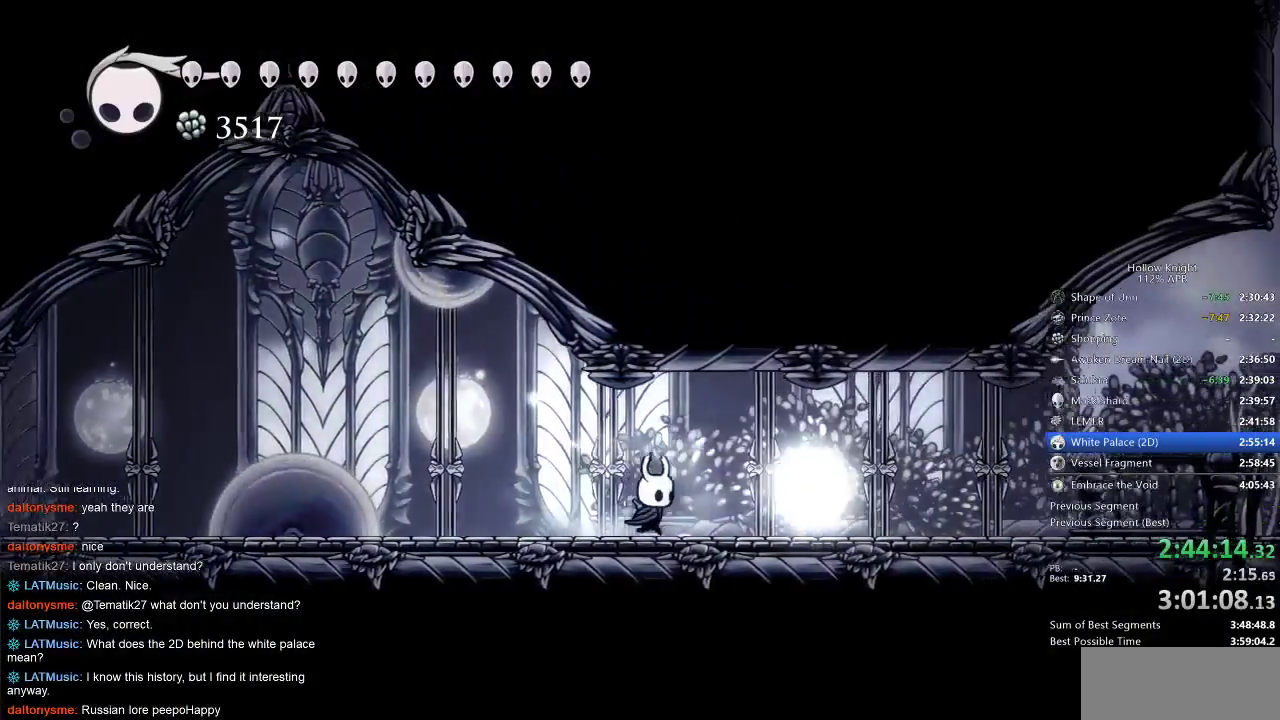
{"keys": ["nail"], "events": [[183, "right", "up"]]}
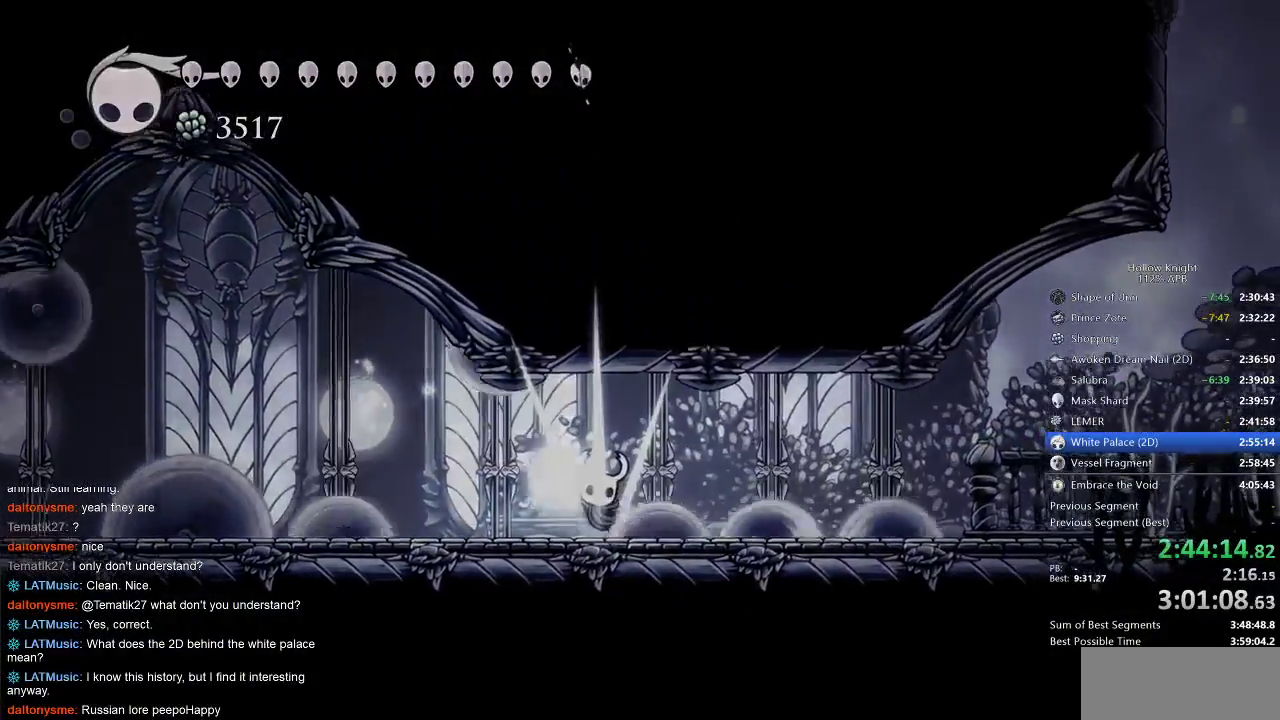
{"keys": ["nail"], "events": []}
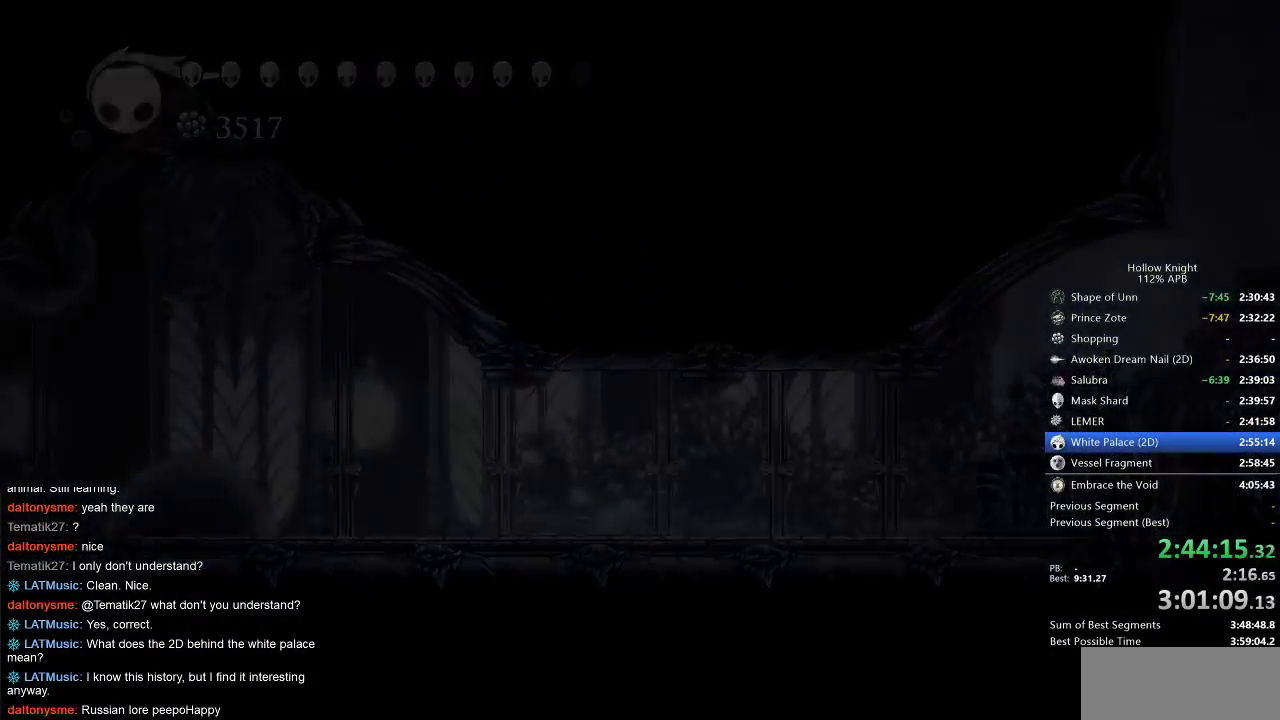
{"keys": ["down", "left", "nail"], "events": [[233, "left", "down"], [317, "left", "up"], [433, "left", "down"], [450, "down", "down"]]}
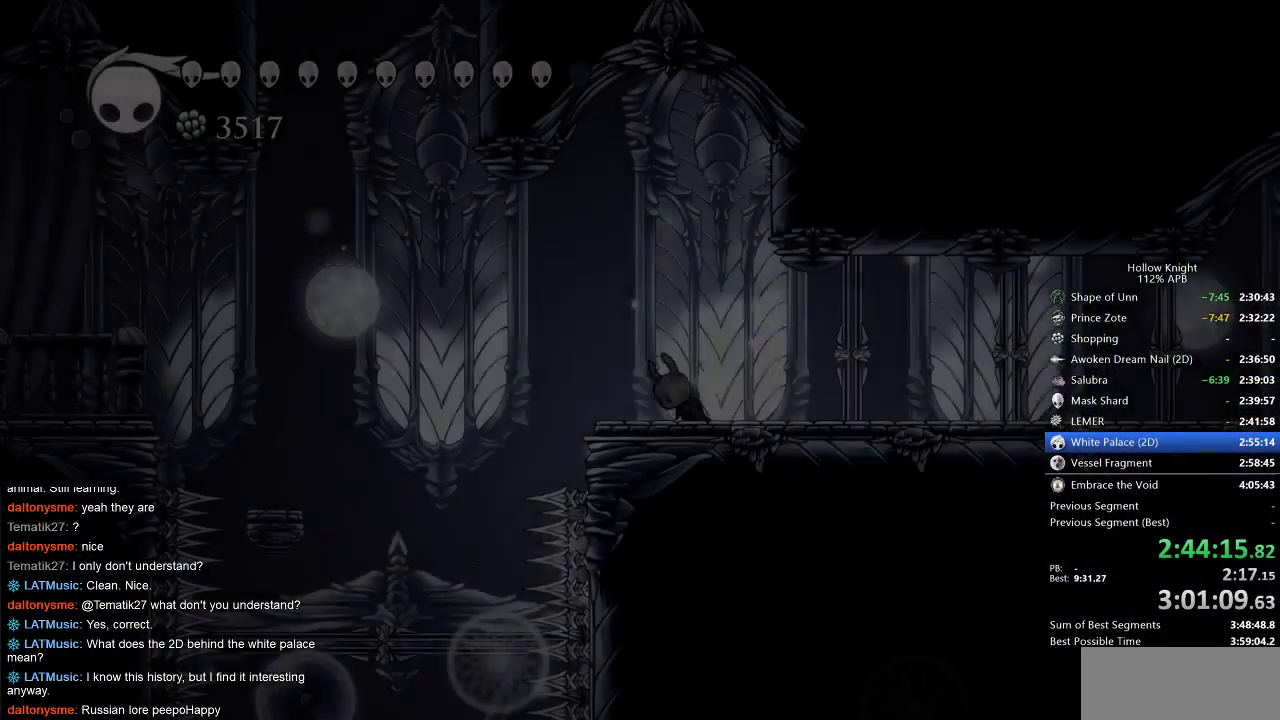
{"keys": ["nail"], "events": [[17, "left", "up"], [17, "right", "down"], [50, "down", "up"], [100, "right", "up"], [150, "down", "down"], [150, "left", "down"], [183, "left", "up"], [183, "right", "down"], [233, "down", "up"], [283, "right", "up"]]}
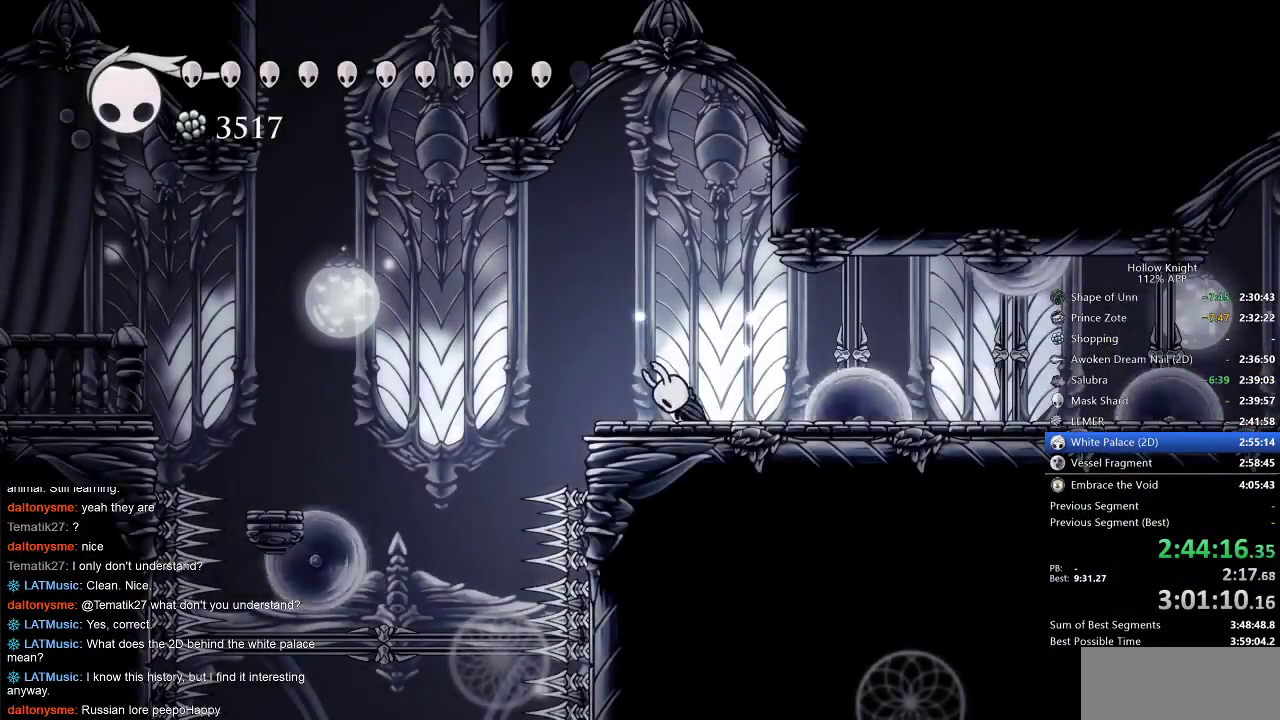
{"keys": ["nail"], "events": []}
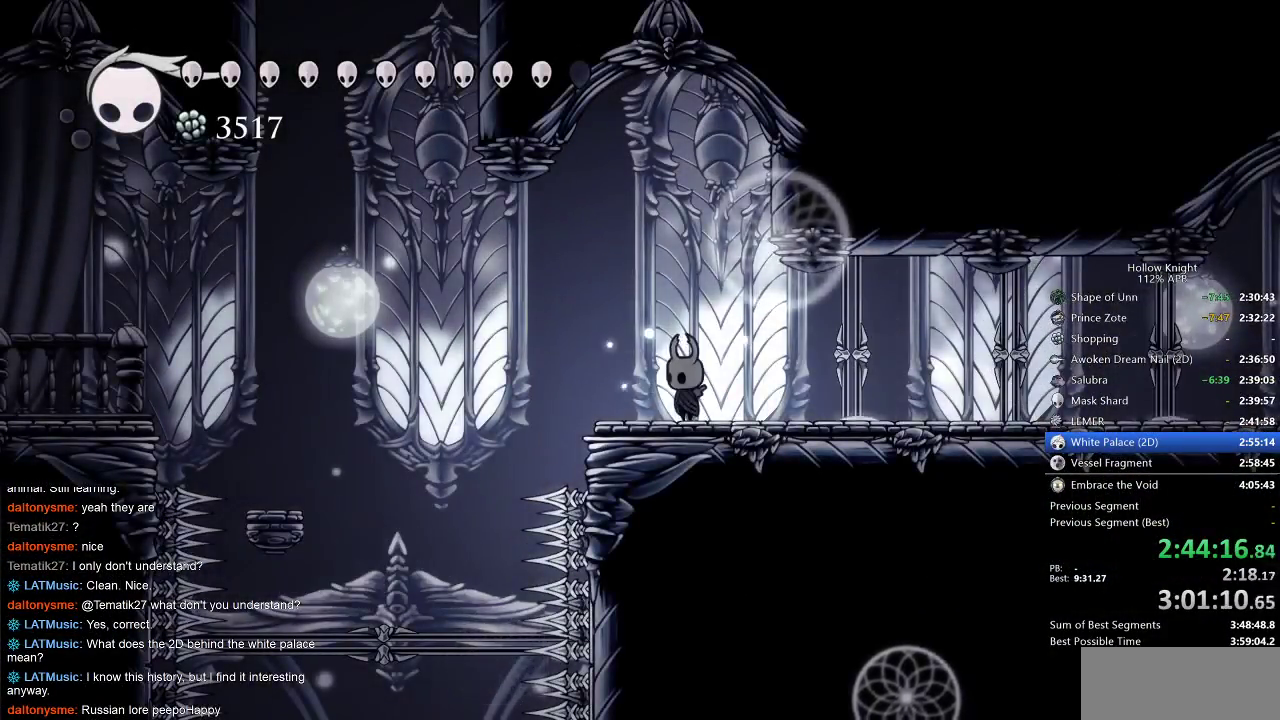
{"keys": ["nail"], "events": [[283, "dash", "down"], [283, "right", "down"], [350, "dash", "up"], [450, "right", "up"]]}
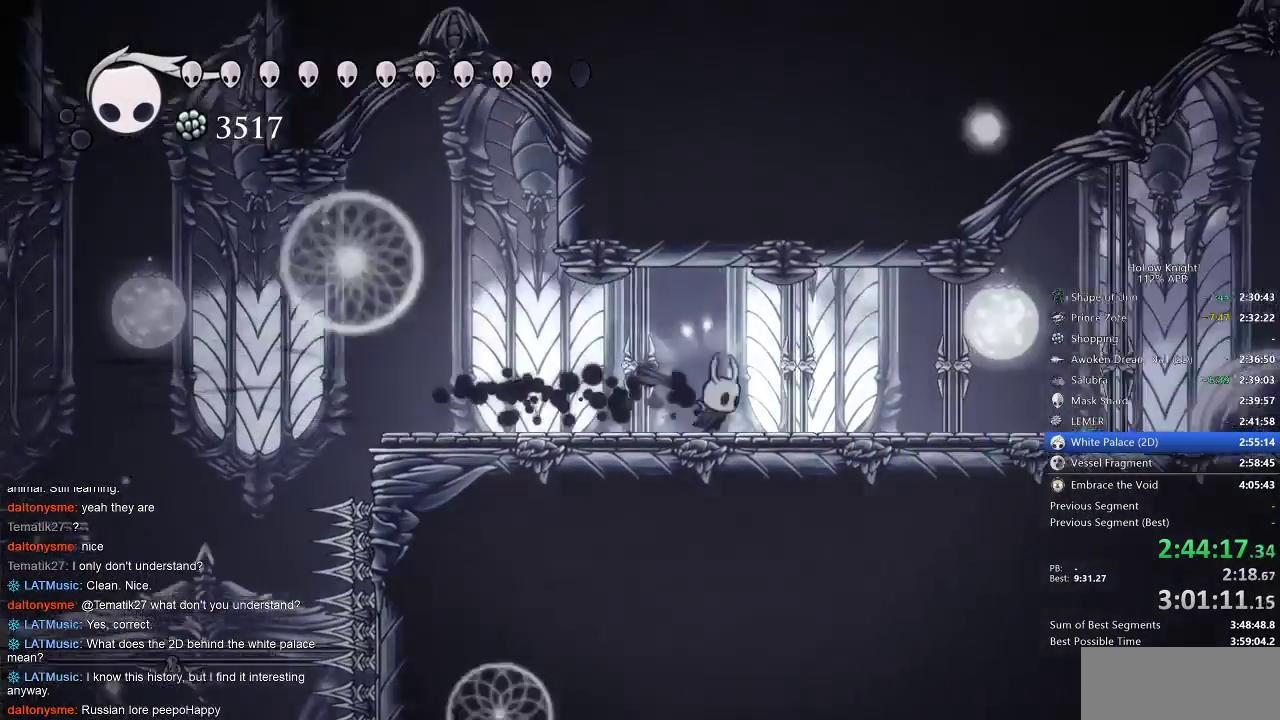
{"keys": ["nail", "right"], "events": [[483, "right", "down"]]}
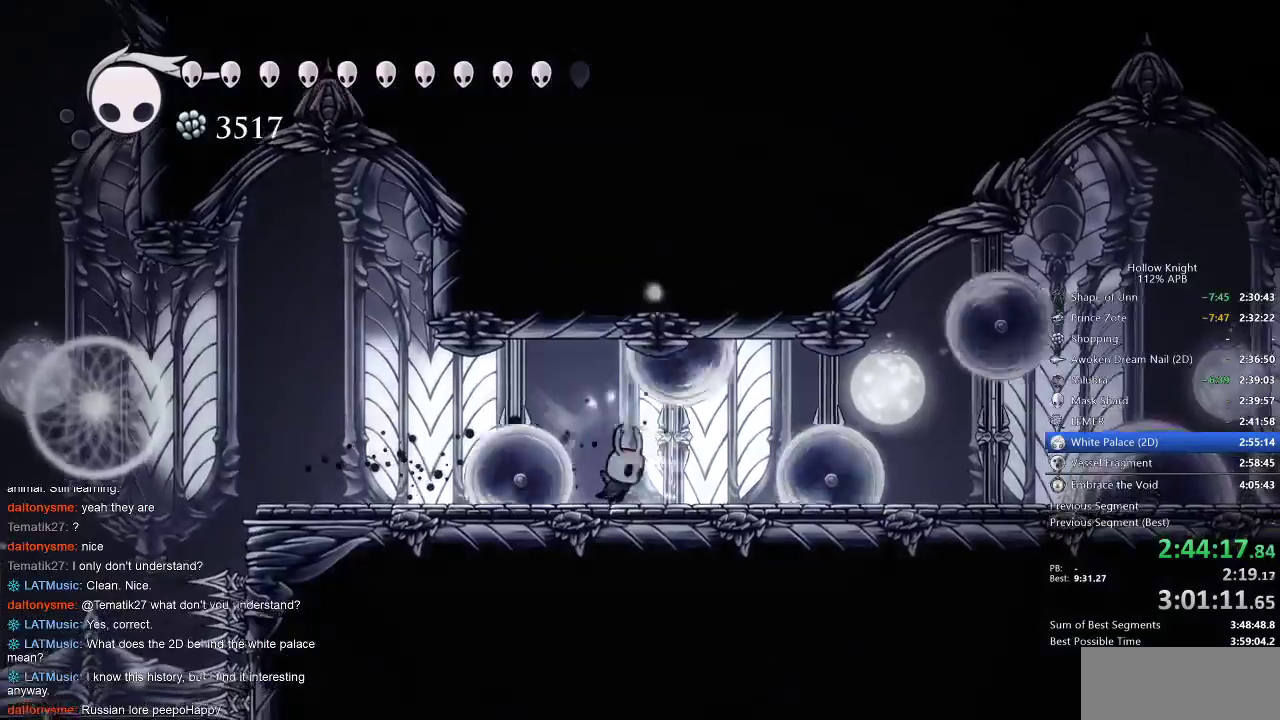
{"keys": ["nail"], "events": [[400, "right", "up"]]}
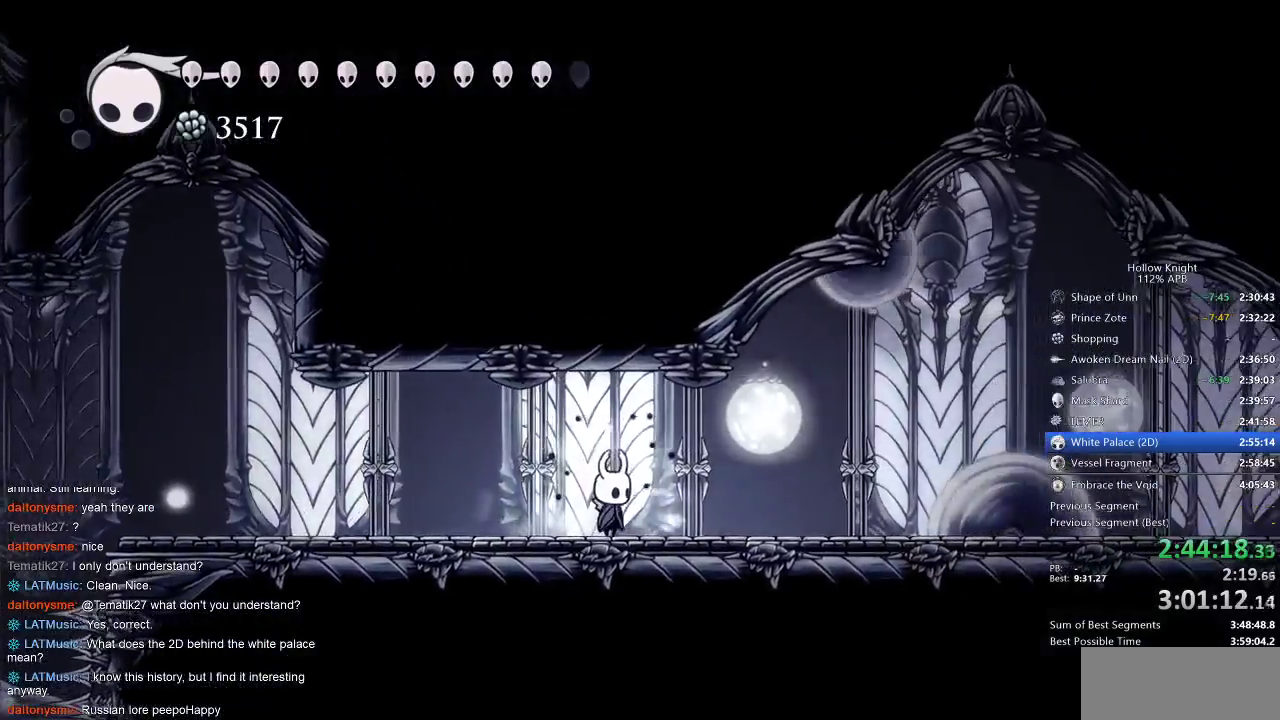
{"keys": ["dash", "nail", "right"], "events": [[367, "right", "down"], [450, "dash", "down"]]}
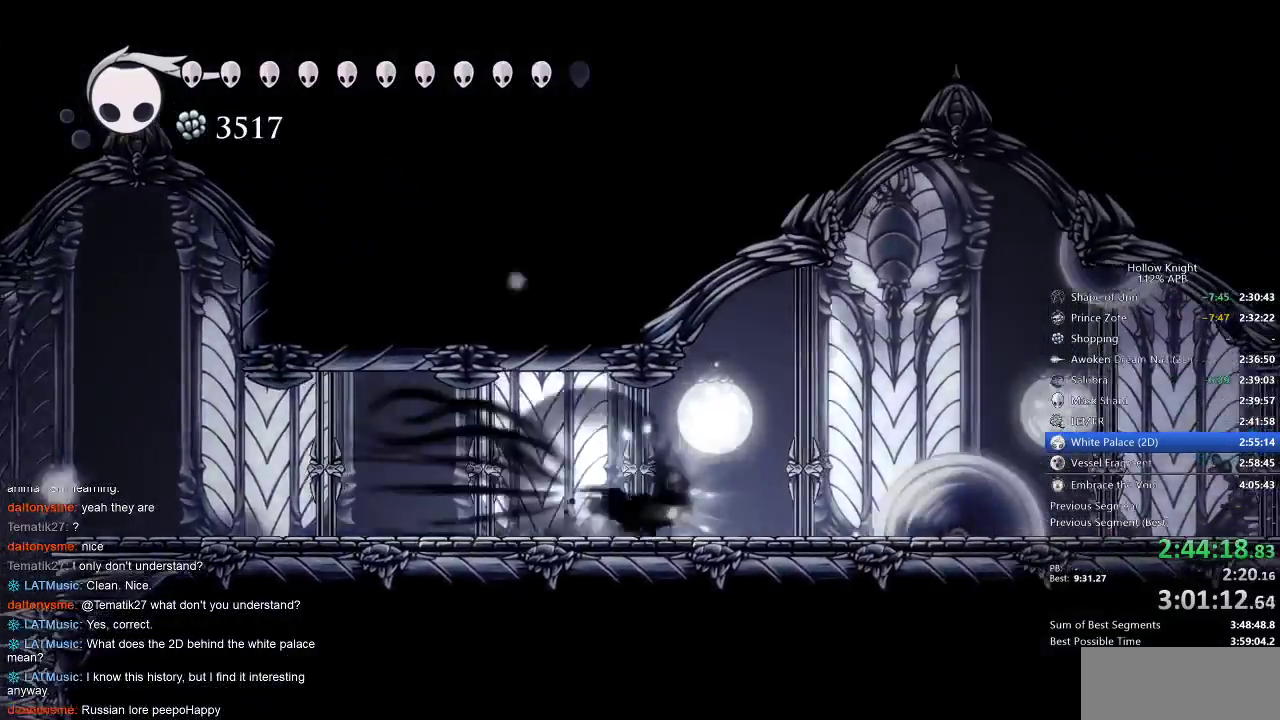
{"keys": ["jump", "nail", "right"], "events": [[67, "dash", "up"], [100, "right", "up"], [233, "jump", "down"], [433, "right", "down"]]}
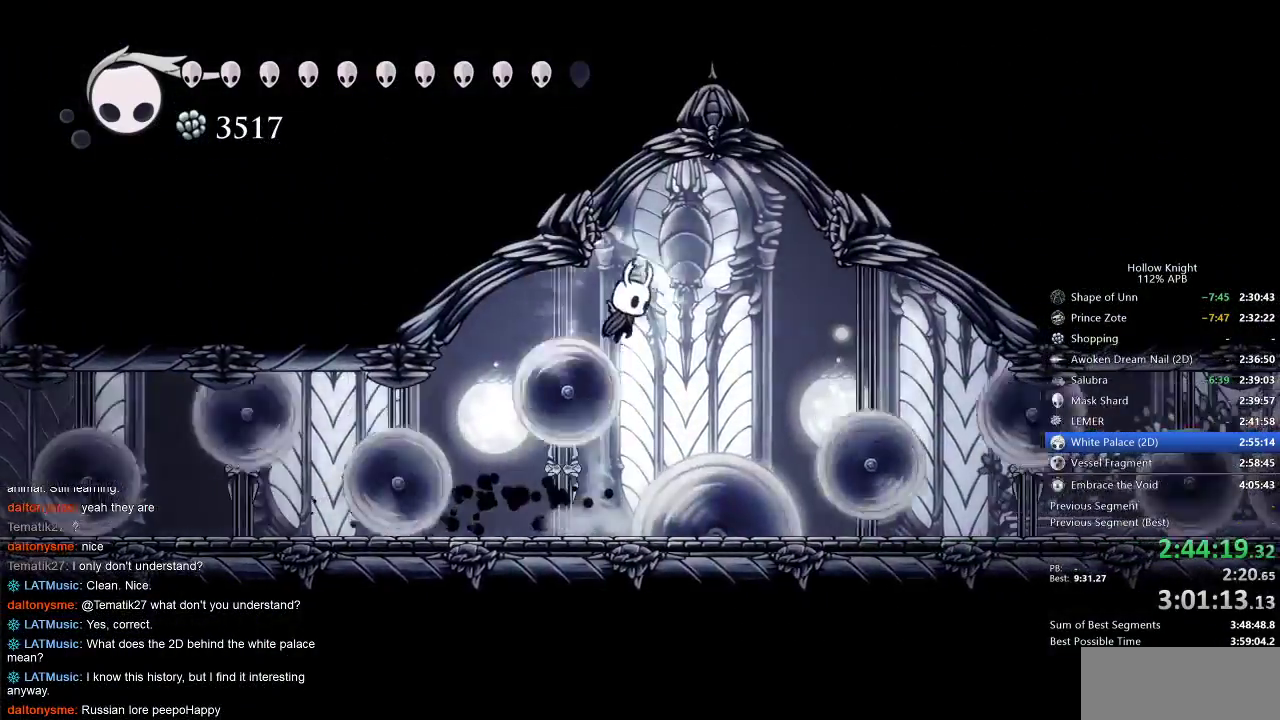
{"keys": ["nail"], "events": [[67, "dash", "down"], [117, "jump", "up"], [183, "dash", "up"], [500, "right", "up"]]}
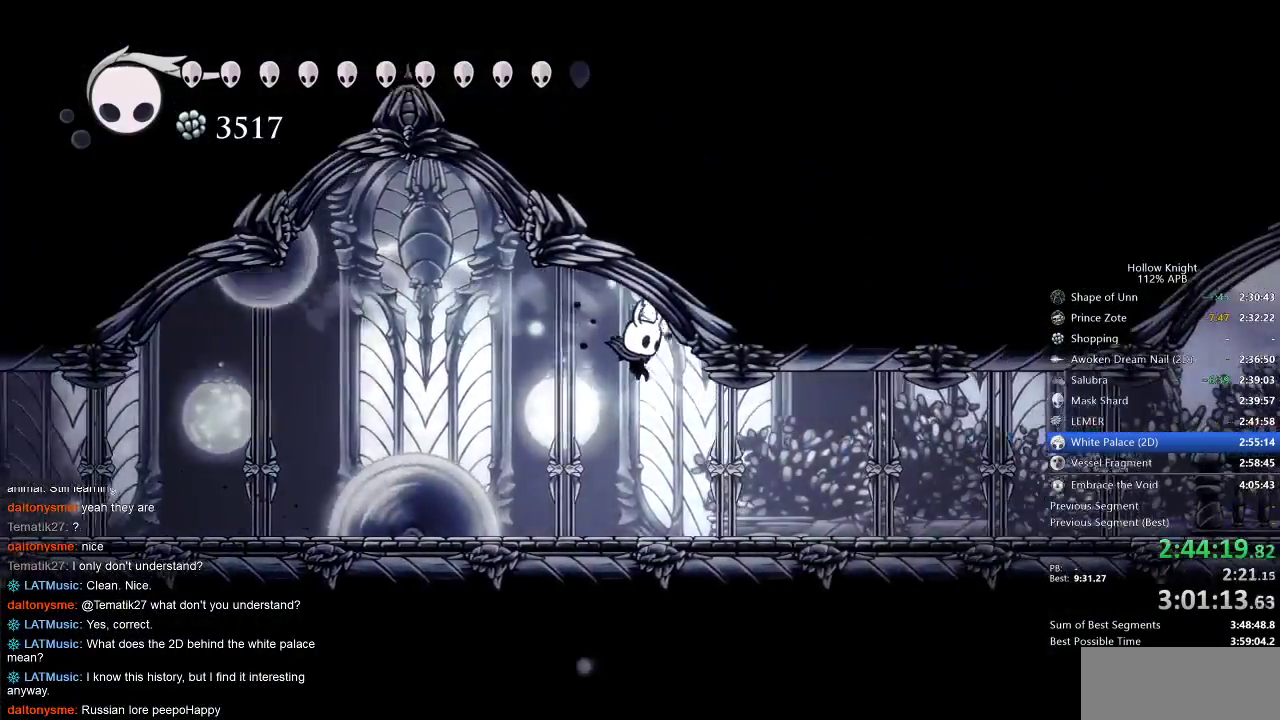
{"keys": ["nail", "right"], "events": [[400, "right", "down"]]}
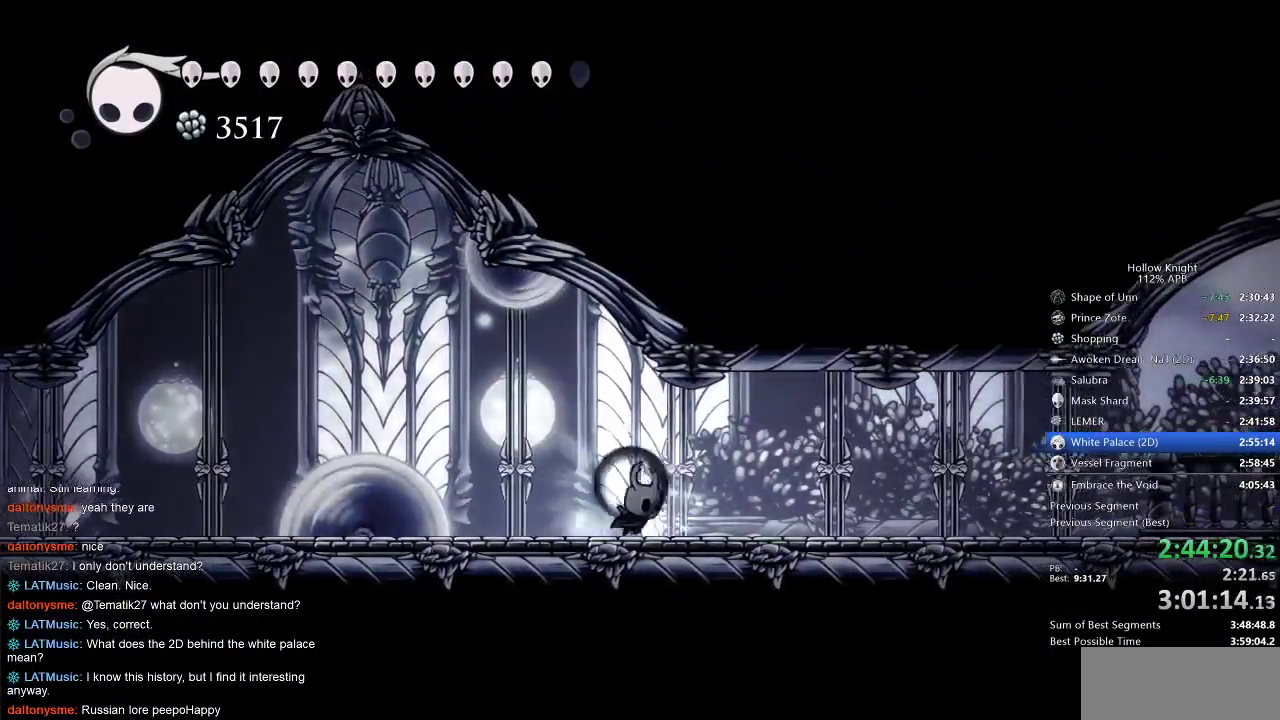
{"keys": ["nail"], "events": [[400, "right", "up"]]}
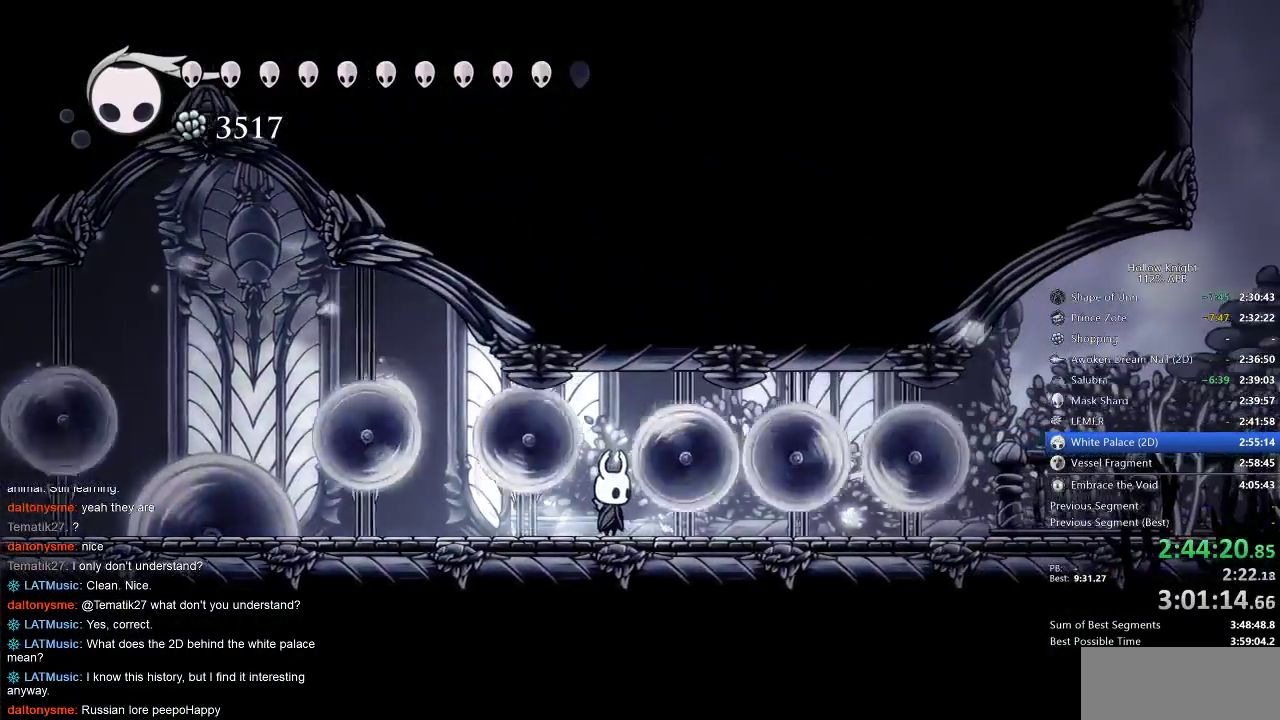
{"keys": ["jump", "nail", "right"], "events": [[183, "dash", "down"], [183, "right", "down"], [250, "dash", "up"], [417, "jump", "down"]]}
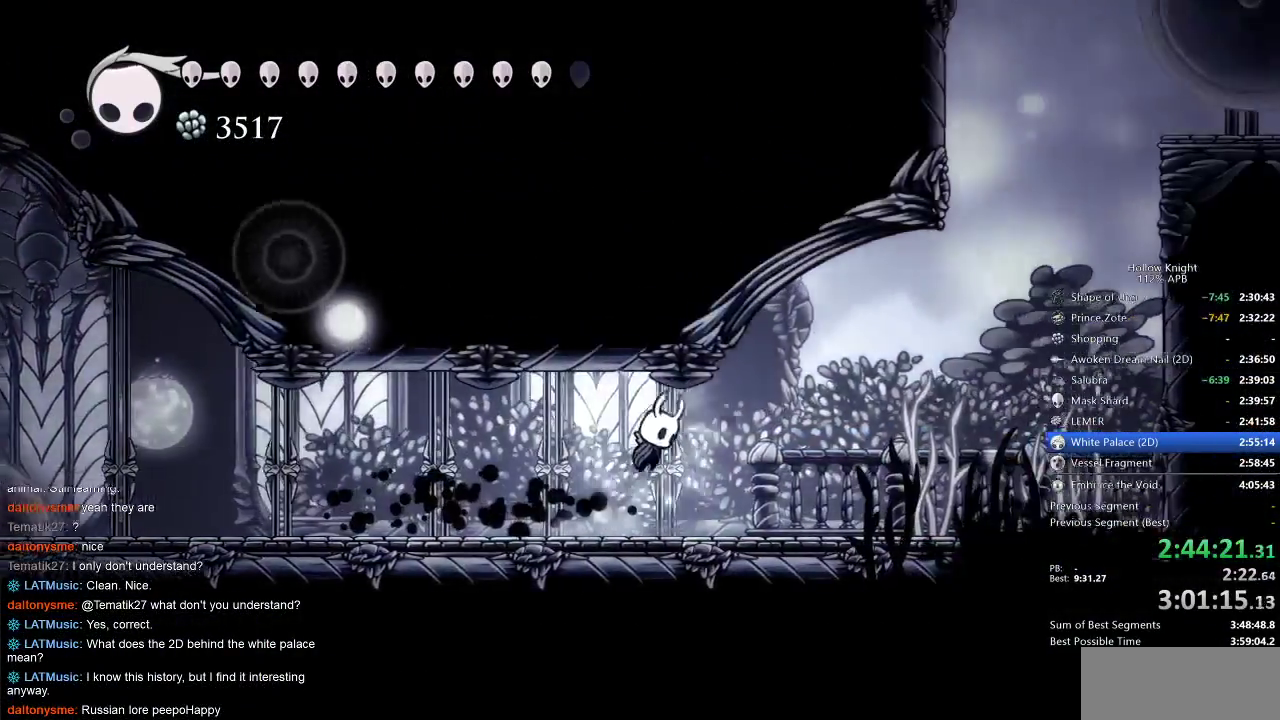
{"keys": ["jump", "nail", "right"], "events": [[133, "dash", "down"], [183, "jump", "up"], [367, "dash", "up"], [400, "jump", "down"]]}